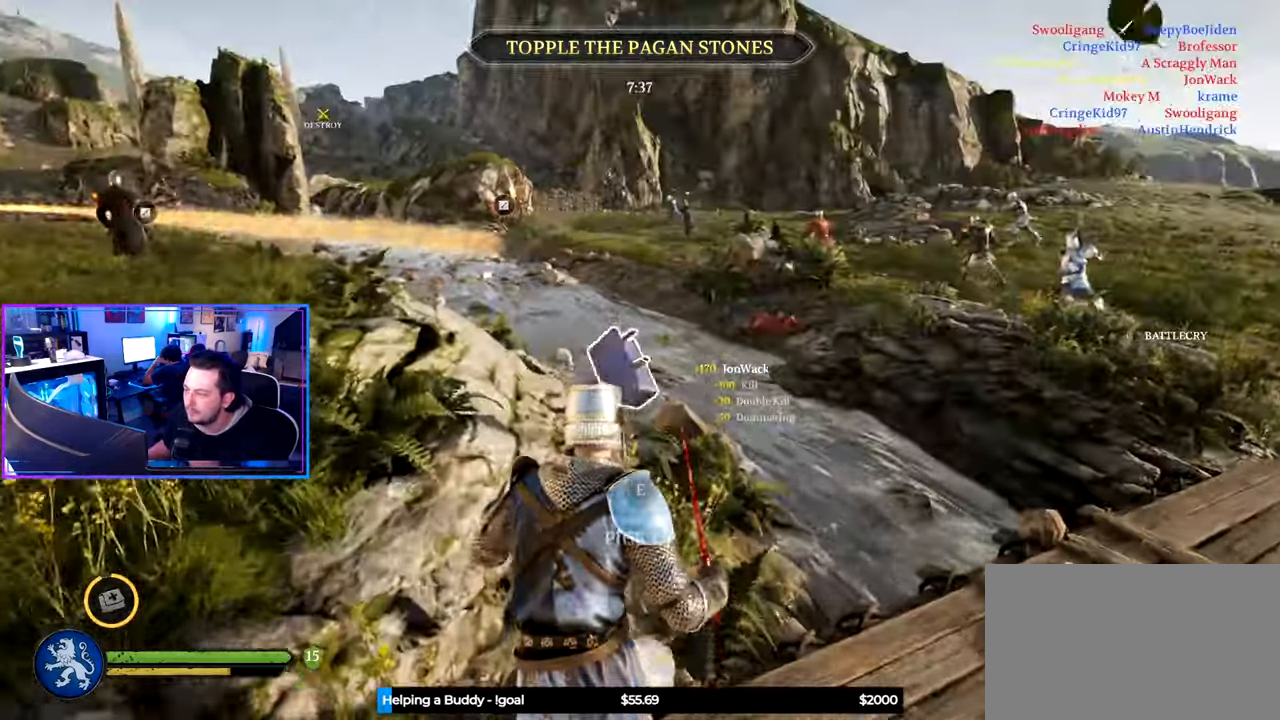
Gameplay with keyboard and mouse; each line is a JSON object with the keys and mouse buttons held at the frame after it. "events" lists presses ("down") and releases ("up") of "1", "2", "3", "4", "5", "a", "alt", "c", "caps_lock", "ctrl", "d", "e", "f", "g", "q", "r", "s", "shift", "space", "t", "tab", "v", "w", "x", "z" and "mouse_wheel" between this image and that frame as [ms after this image, input, new state], when the widget could be followed in between. "mouse_wheel" = the "wheel" button of the "mouse" list. No other keys are recorded. "wheel" means that the mouse wheel is clicked or scrolled. "mouse_move" is the direction in which the mouse moves at that frame (one of eight, or "still"), when it could be read.
{"keys": ["3", "shift", "w"], "mouse": [], "mouse_move": "left", "events": [[117, "a", "down"], [400, "a", "up"], [450, "3", "down"]]}
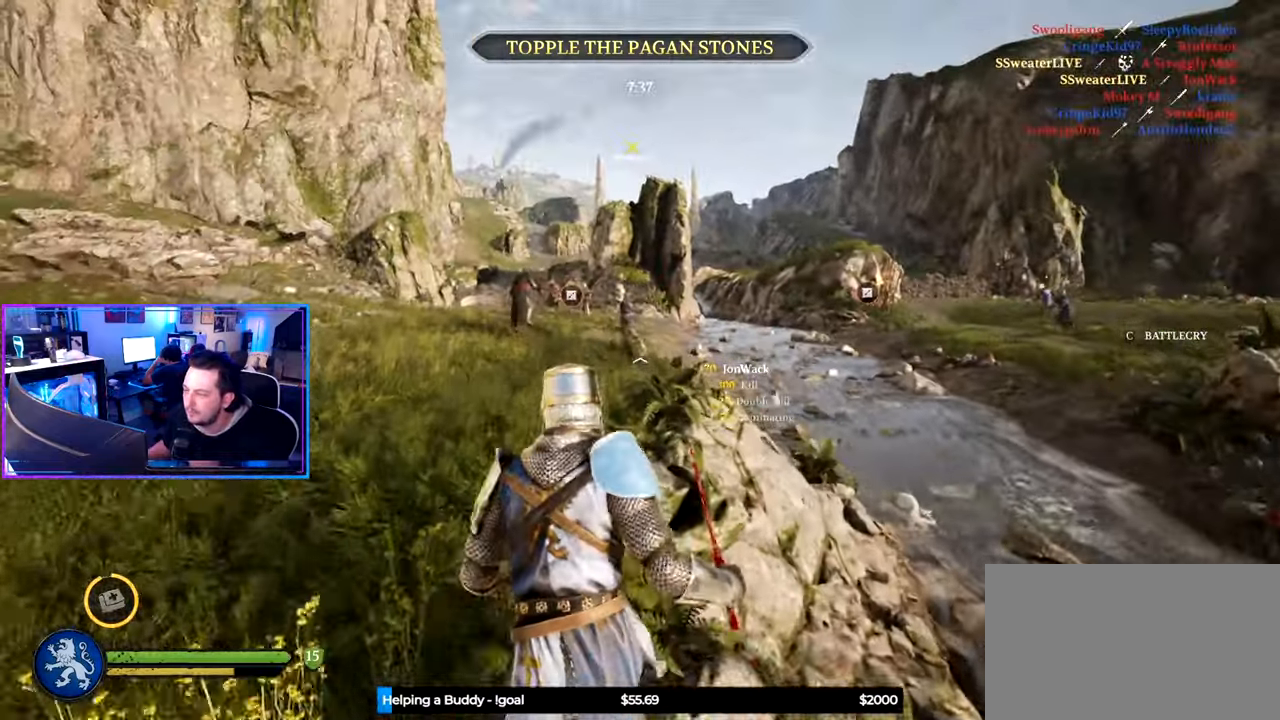
{"keys": ["shift", "w"], "mouse": [], "mouse_move": "still", "events": [[34, "3", "up"]]}
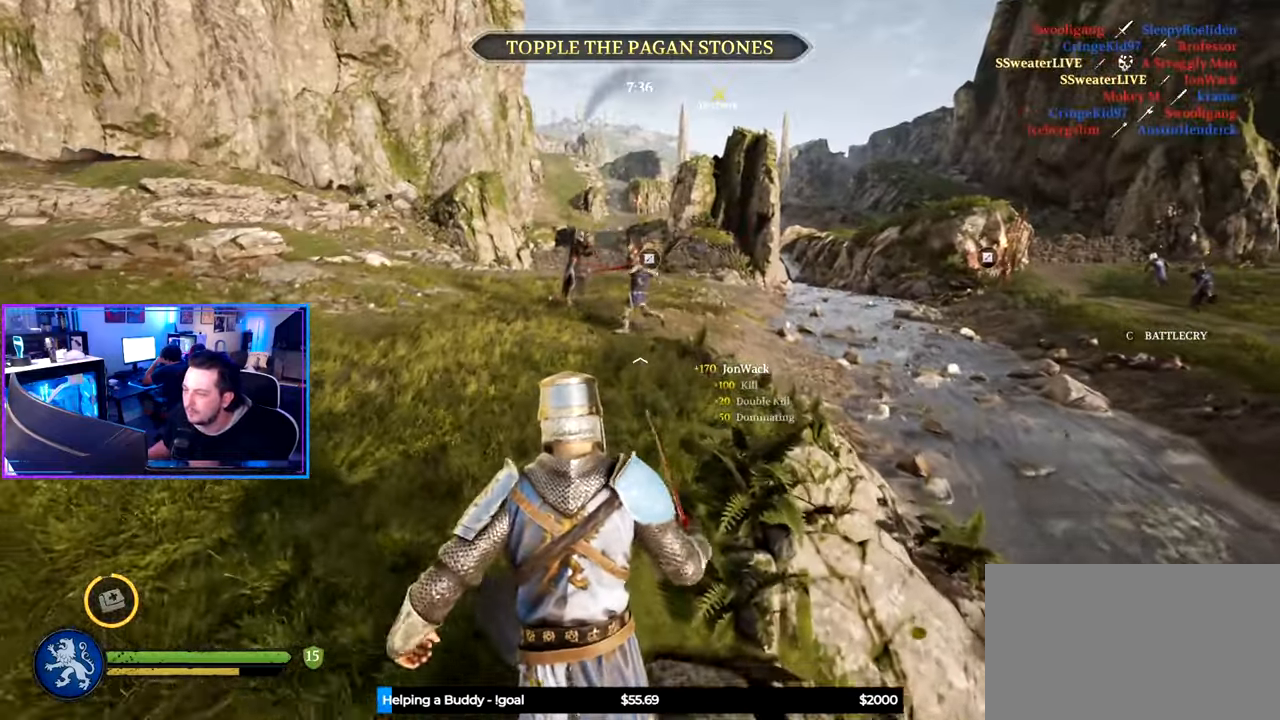
{"keys": ["shift", "w"], "mouse": [], "mouse_move": "still", "events": [[284, "a", "down"], [484, "a", "up"]]}
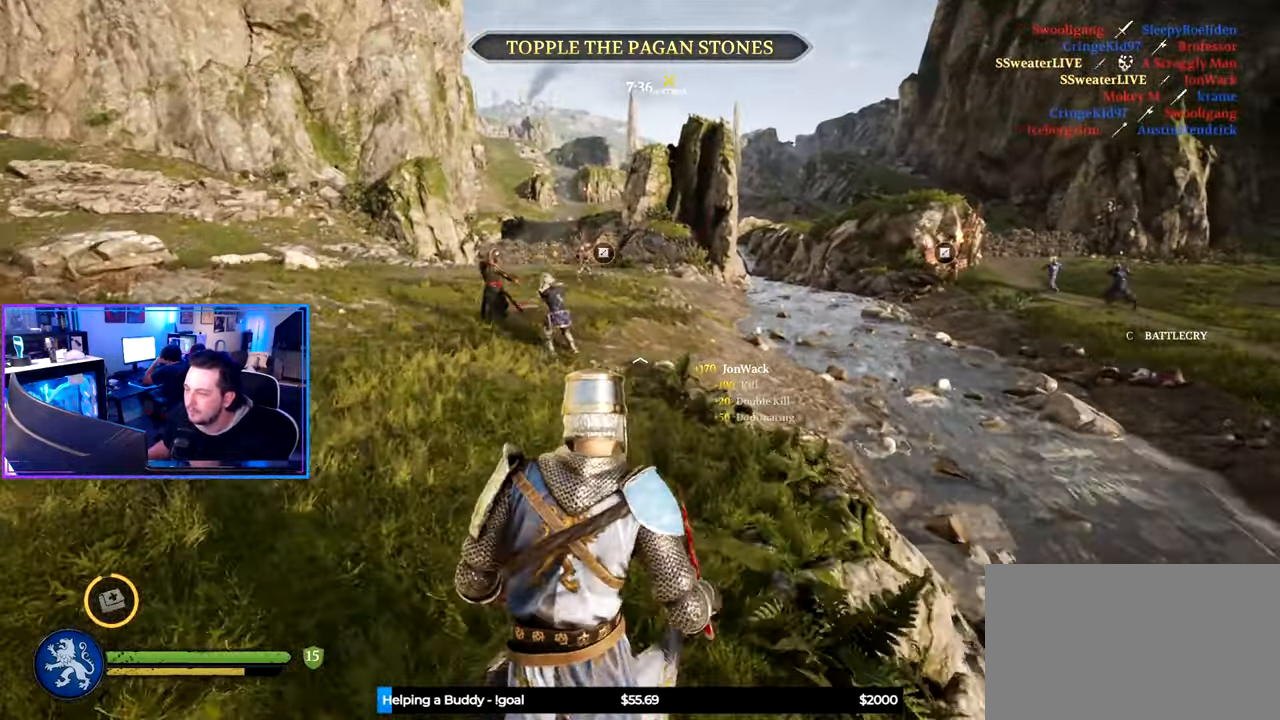
{"keys": ["shift", "w"], "mouse": [], "mouse_move": "left", "events": []}
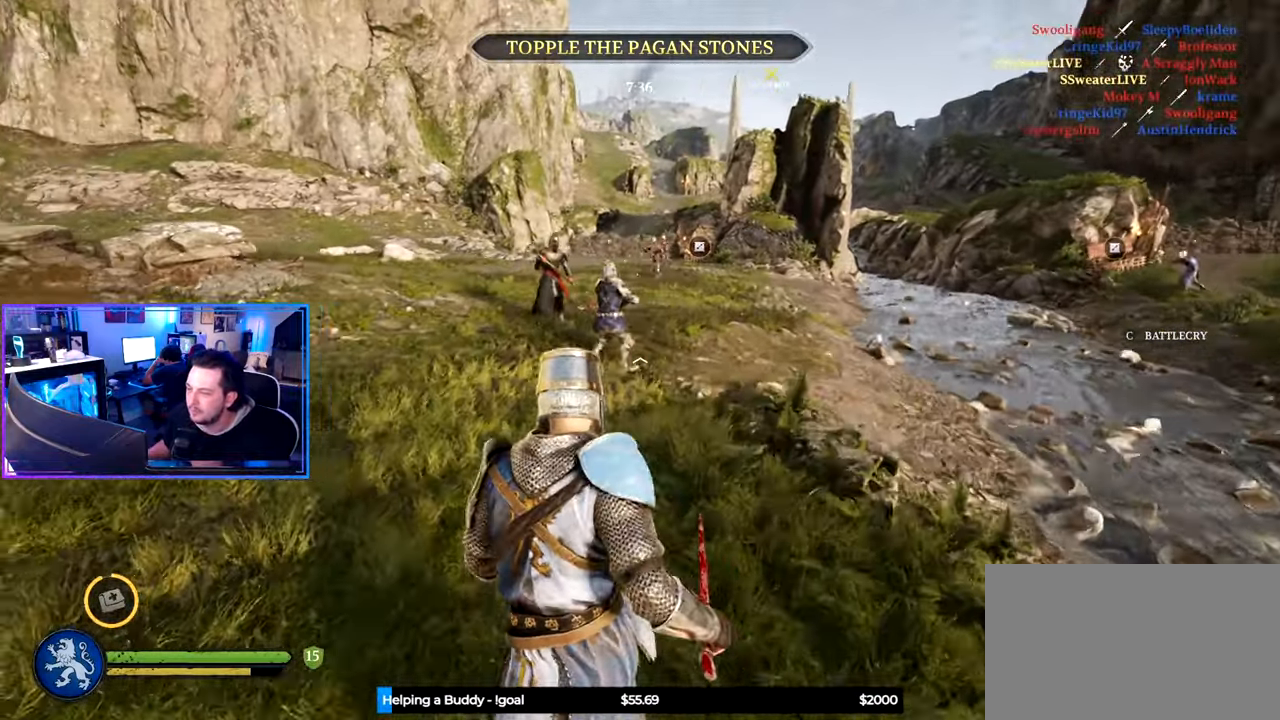
{"keys": ["shift", "w"], "mouse": [], "mouse_move": "still", "events": []}
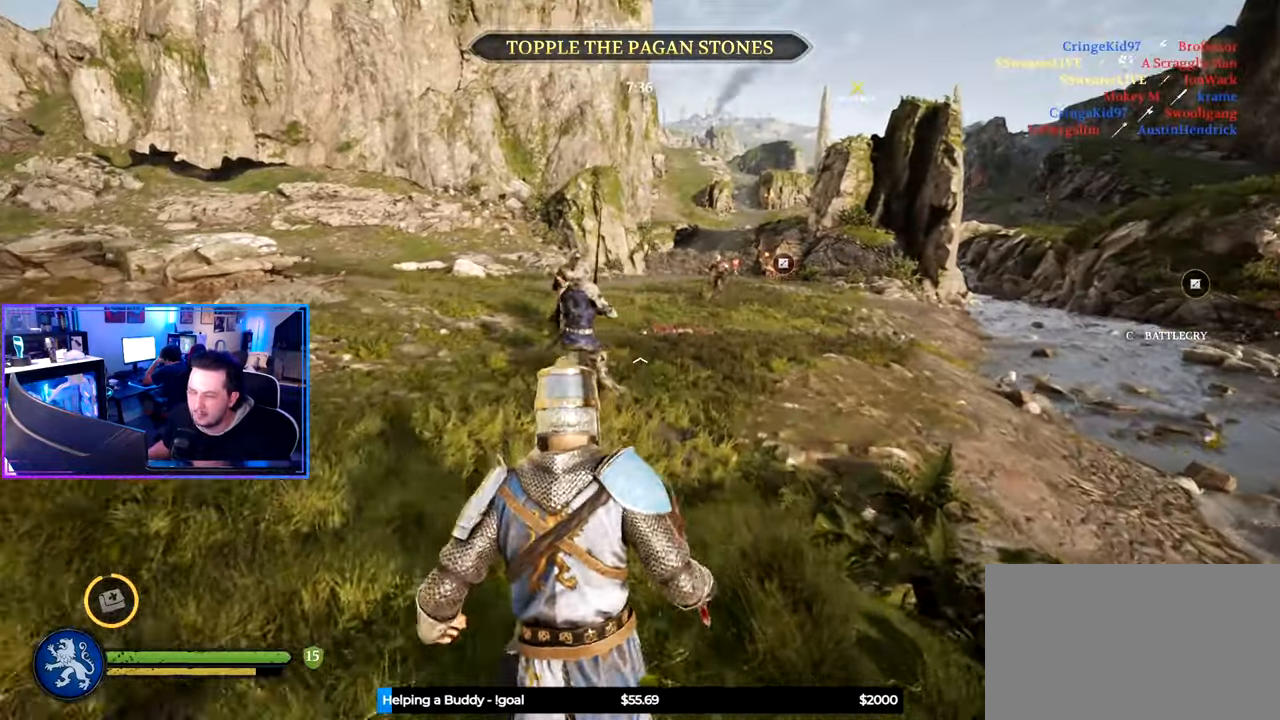
{"keys": ["d", "shift", "w"], "mouse": [], "mouse_move": "still", "events": [[434, "d", "down"]]}
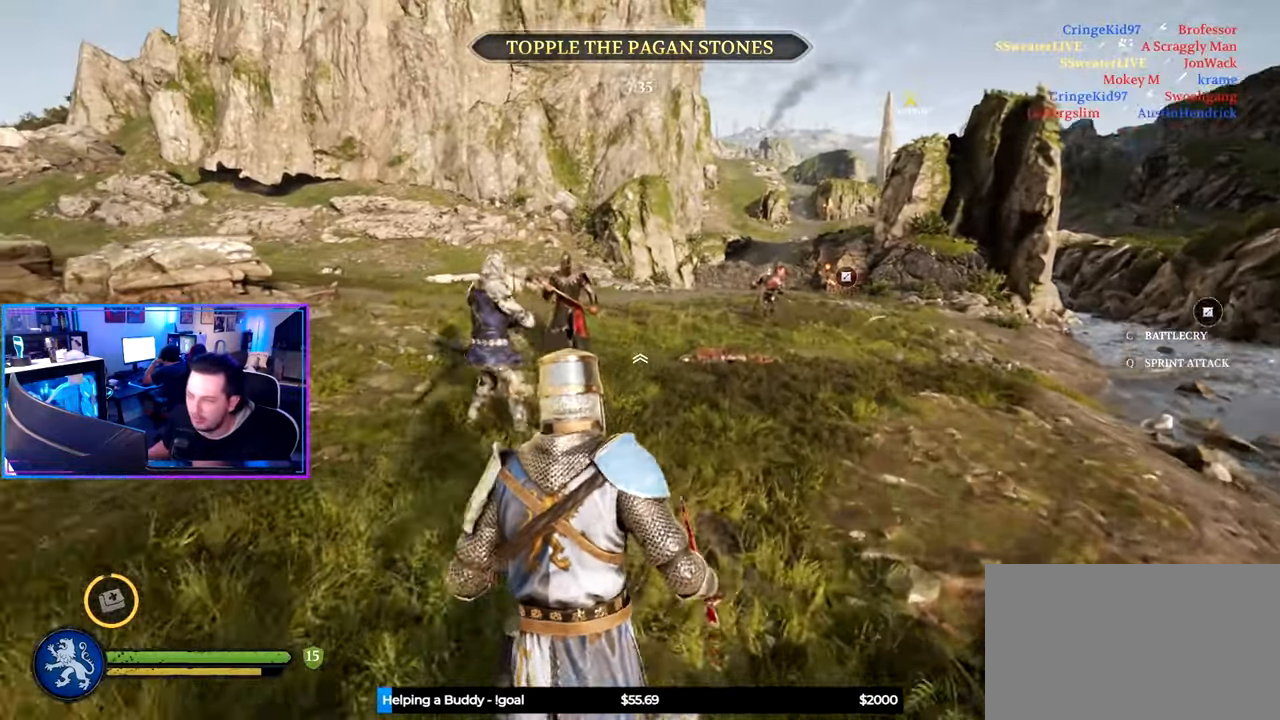
{"keys": ["shift", "w"], "mouse": [], "mouse_move": "still", "events": [[67, "d", "up"]]}
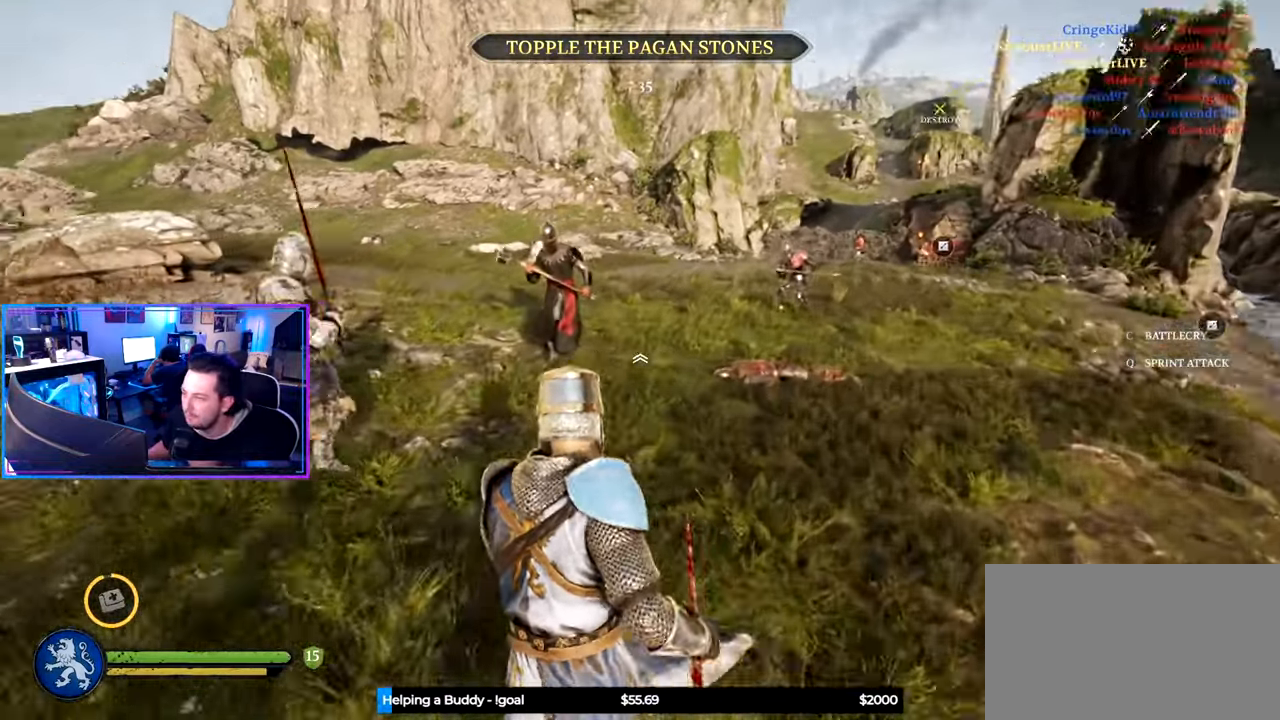
{"keys": ["shift", "w"], "mouse": [], "mouse_move": "still", "events": []}
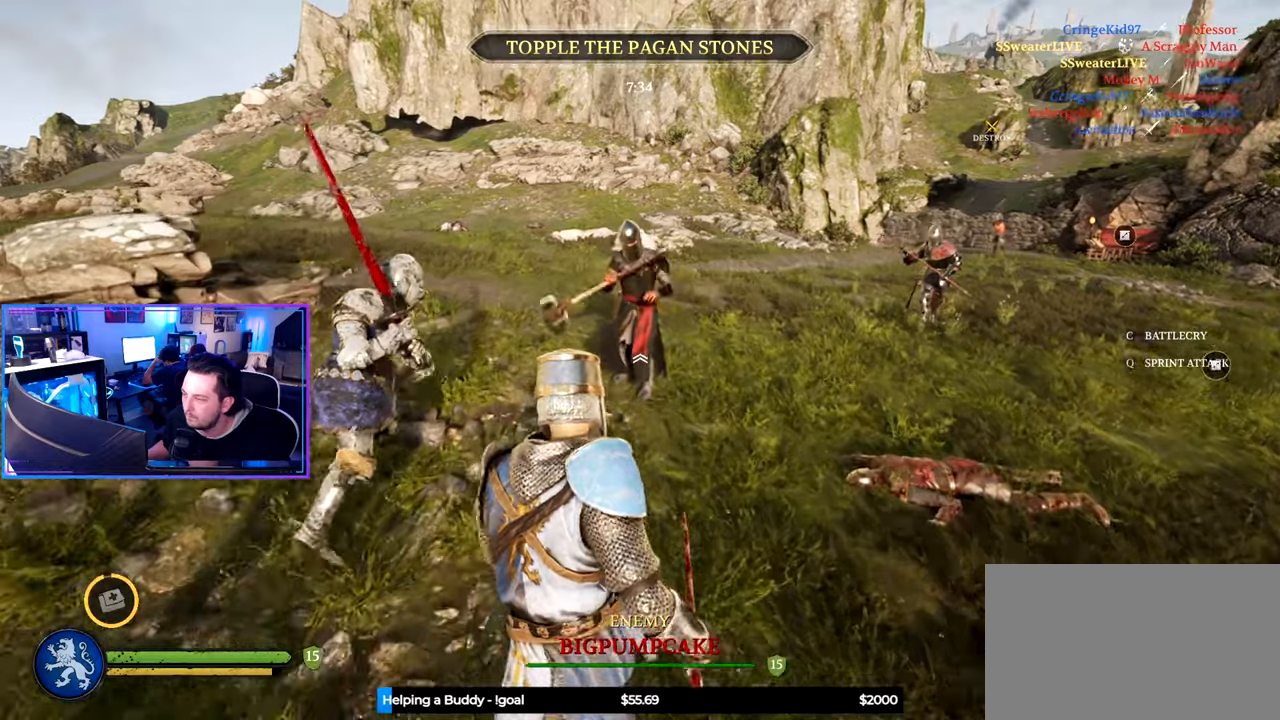
{"keys": ["d", "q", "shift", "w"], "mouse": [], "mouse_move": "right", "events": [[150, "d", "down"], [433, "q", "down"]]}
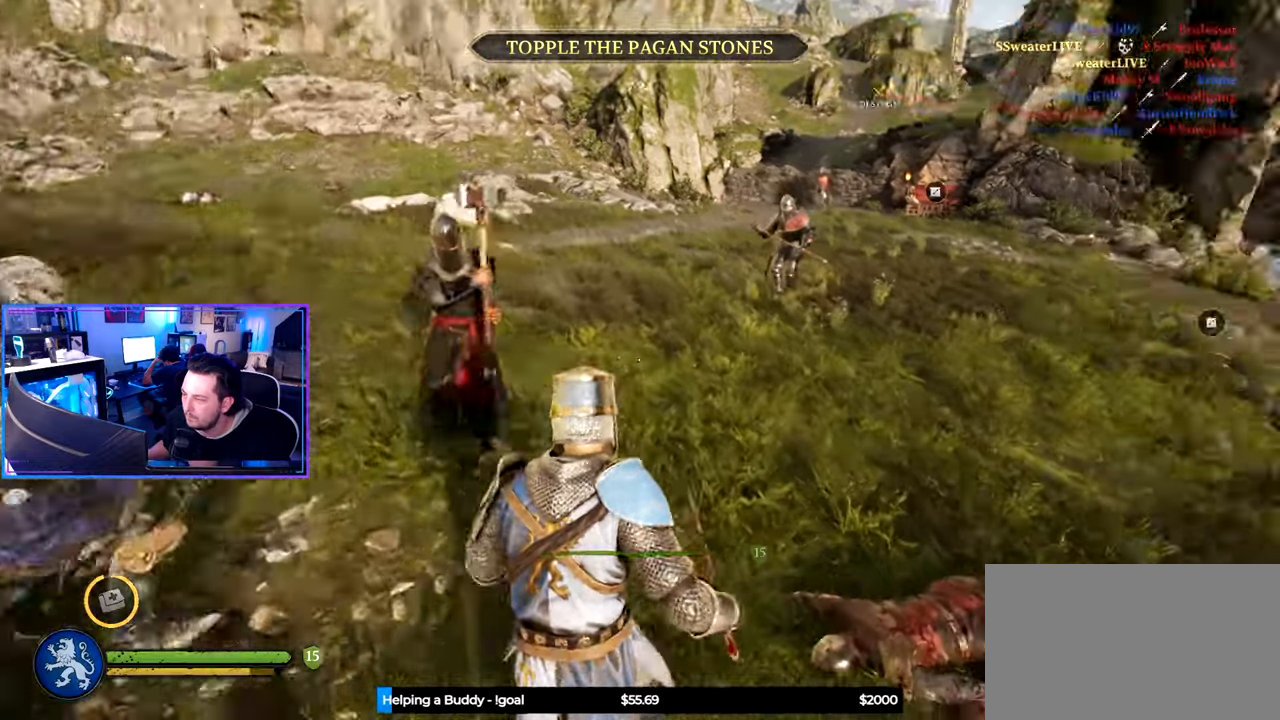
{"keys": ["d", "shift", "w"], "mouse": [], "mouse_move": "up-left", "events": [[16, "q", "up"]]}
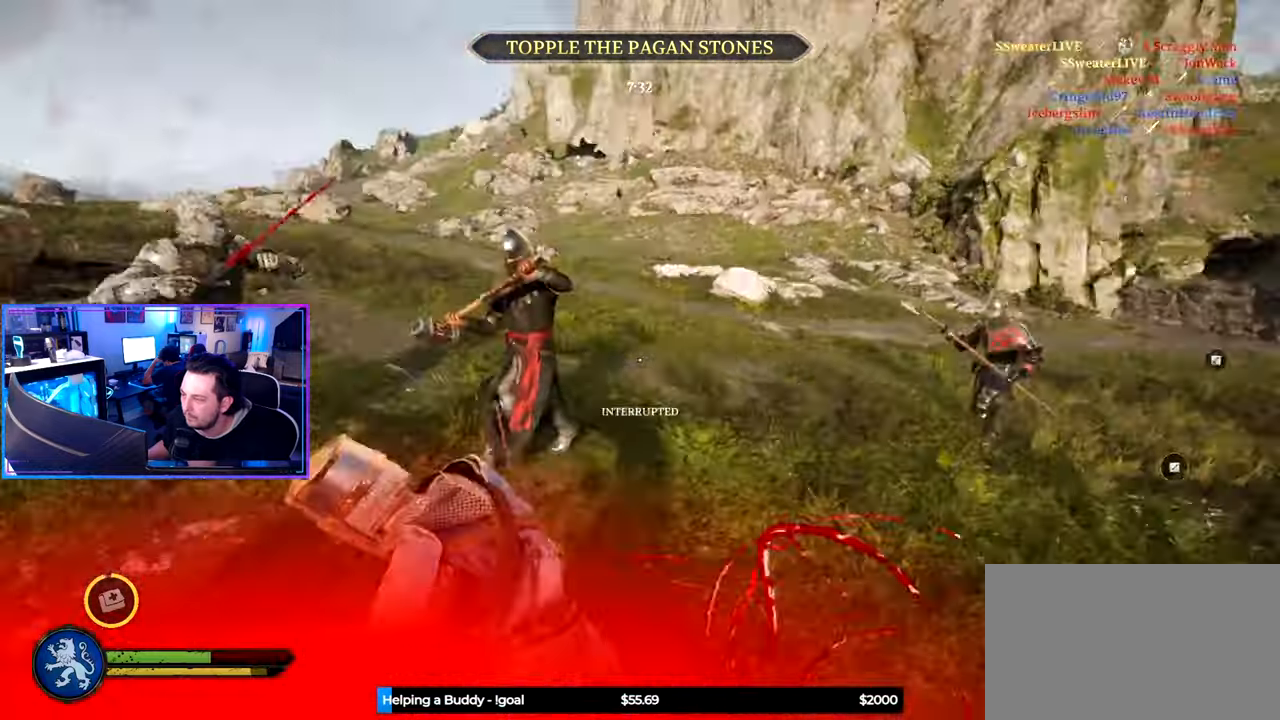
{"keys": ["a", "space"], "mouse": [], "mouse_move": "still", "events": [[233, "d", "up"], [233, "shift", "up"], [233, "w", "up"], [266, "a", "down"], [466, "space", "down"]]}
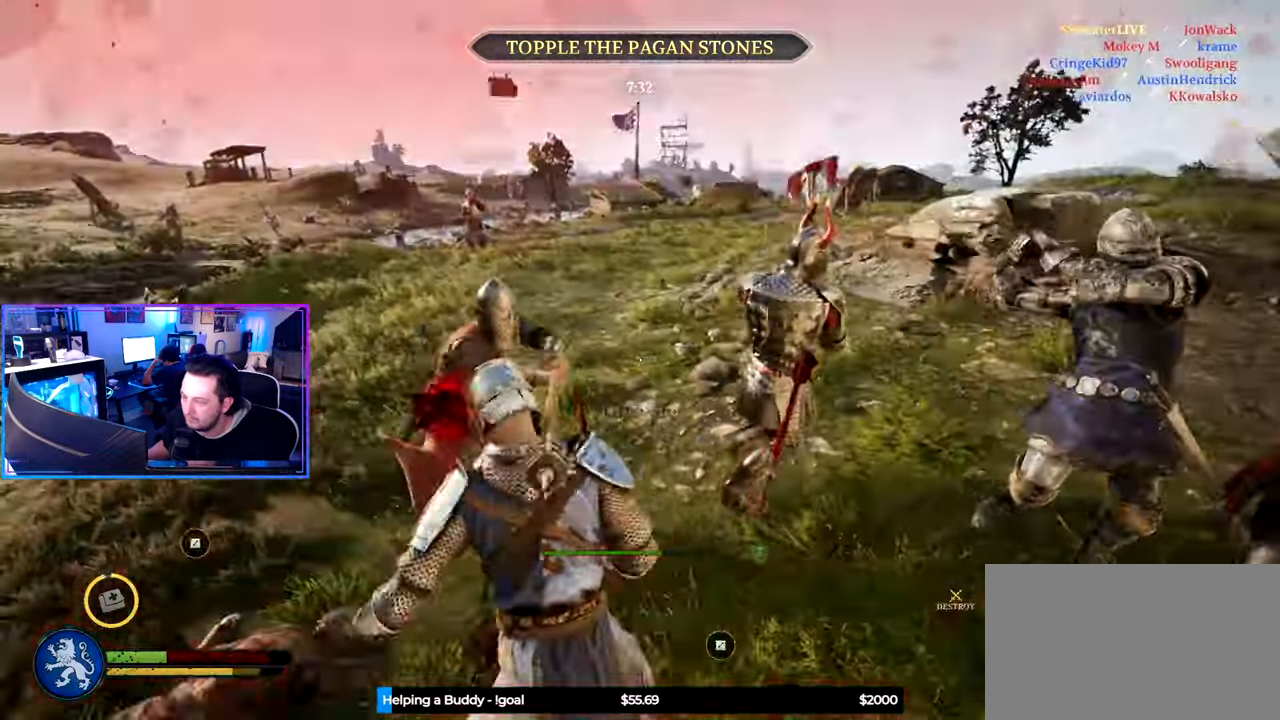
{"keys": ["a", "r", "w"], "mouse": [], "mouse_move": "right", "events": [[50, "space", "up"], [433, "w", "down"], [483, "r", "down"]]}
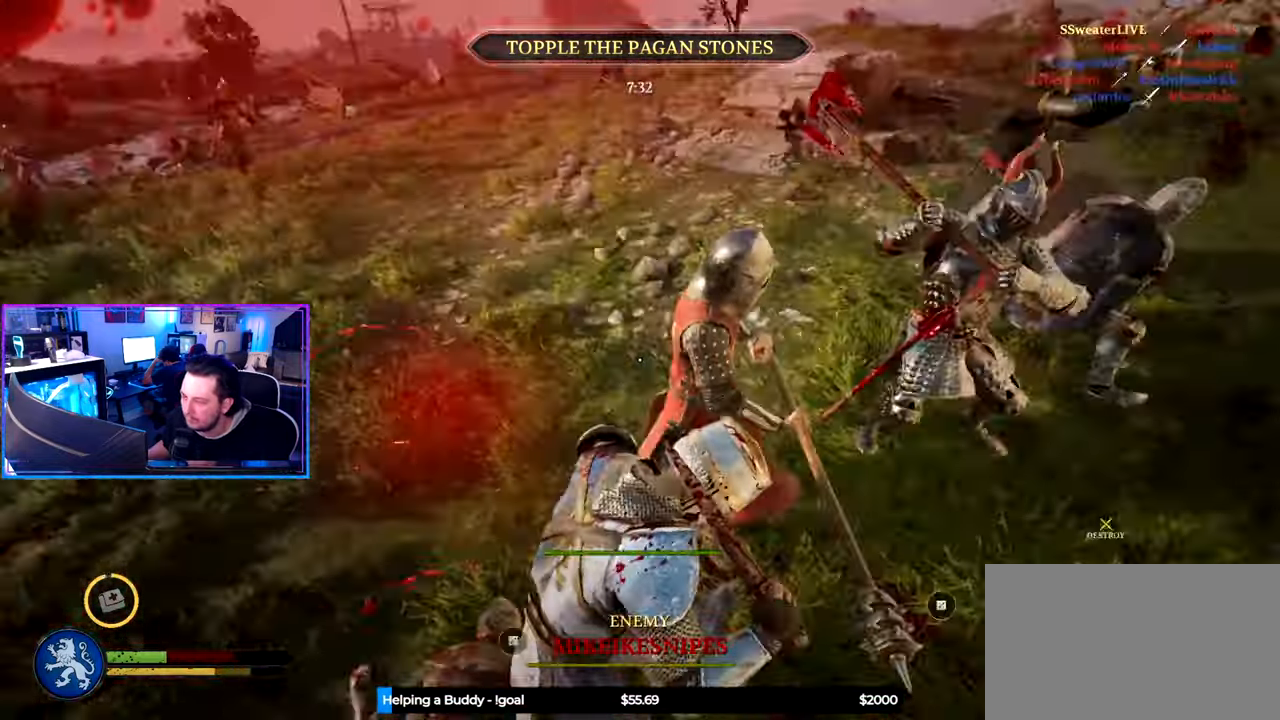
{"keys": ["a"], "mouse": [], "mouse_move": "up", "events": [[66, "r", "up"], [116, "shift", "down"], [166, "a", "up"], [350, "a", "down"], [450, "shift", "up"], [450, "w", "up"]]}
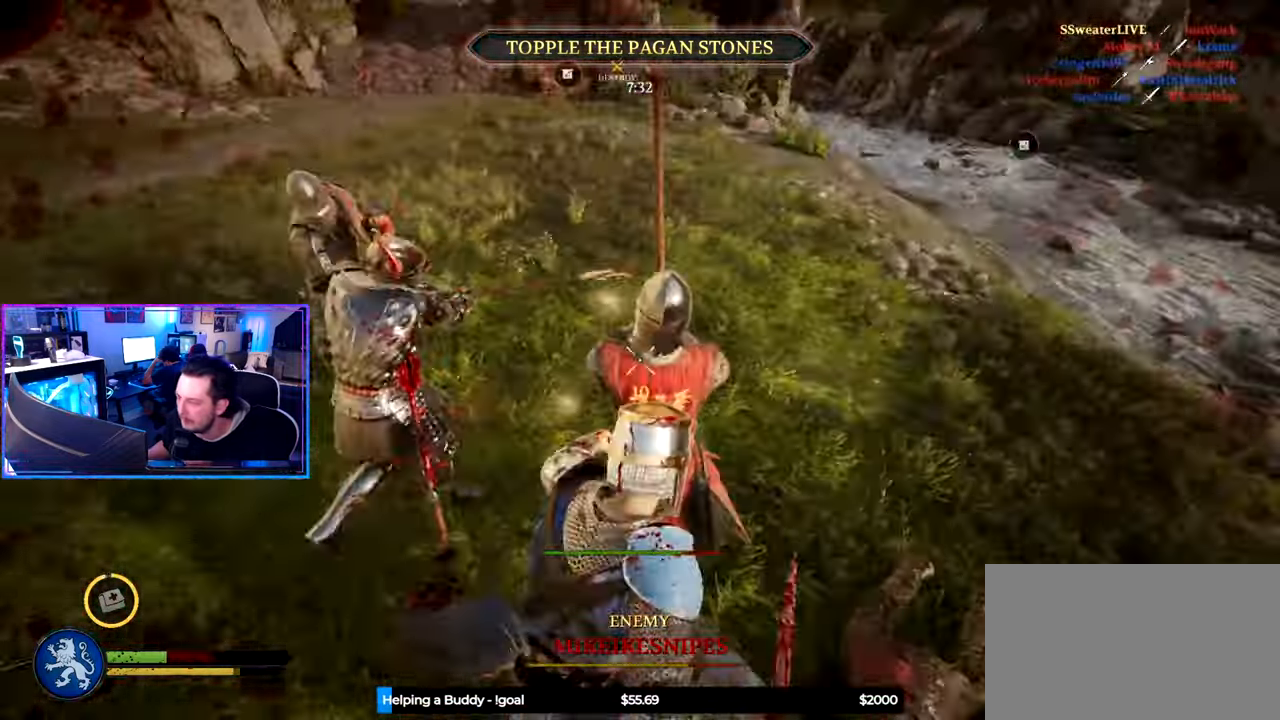
{"keys": ["d", "shift", "w"], "mouse": [], "mouse_move": "up-left", "events": [[33, "s", "down"], [83, "mouse_wheel", "down"], [133, "a", "up"], [133, "ctrl", "down"], [183, "d", "down"], [183, "mouse_wheel", "up"], [233, "ctrl", "up"], [233, "mouse_wheel", "down"], [283, "mouse_wheel", "up"], [283, "s", "up"], [366, "w", "down"], [416, "shift", "down"]]}
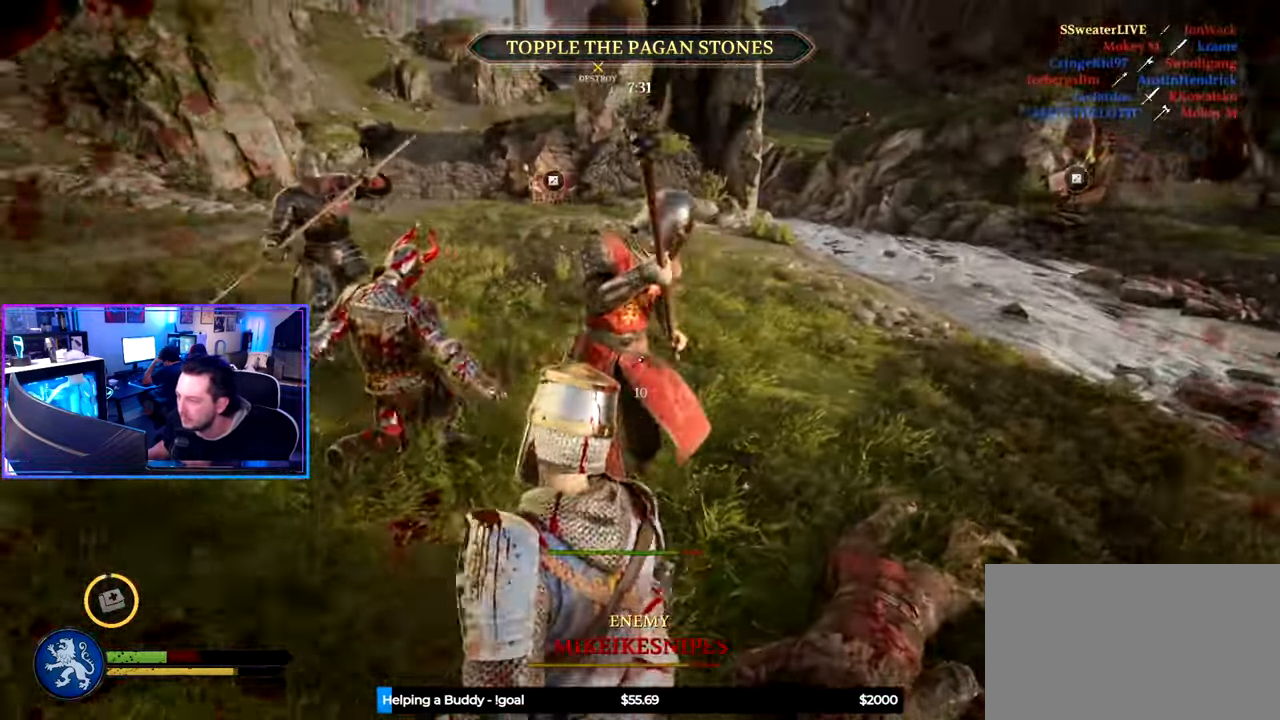
{"keys": ["d"], "mouse": [], "mouse_move": "down-left", "events": [[100, "d", "up"], [283, "d", "down"], [283, "mouse_wheel", "down"], [333, "w", "up"], [383, "shift", "up"], [433, "mouse_wheel", "up"]]}
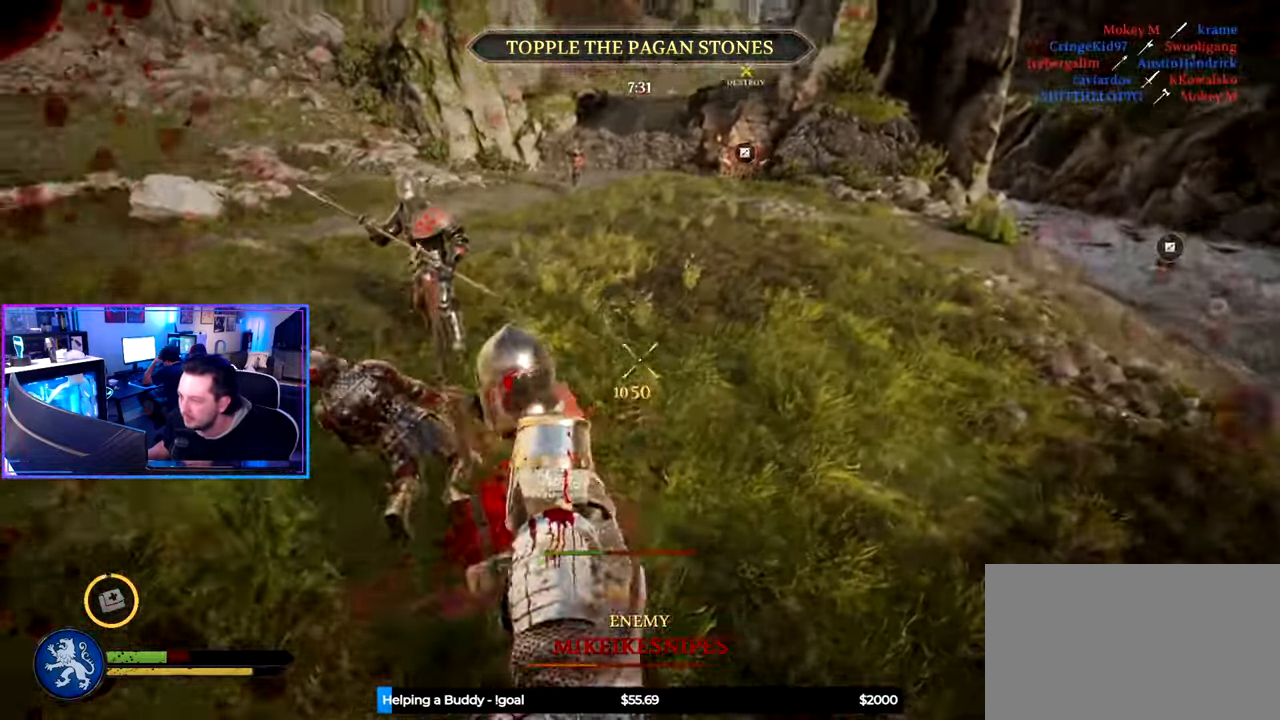
{"keys": ["d", "shift", "w"], "mouse": [], "mouse_move": "up", "events": [[66, "mouse_wheel", "down"], [166, "mouse_wheel", "up"], [250, "w", "down"], [350, "shift", "down"]]}
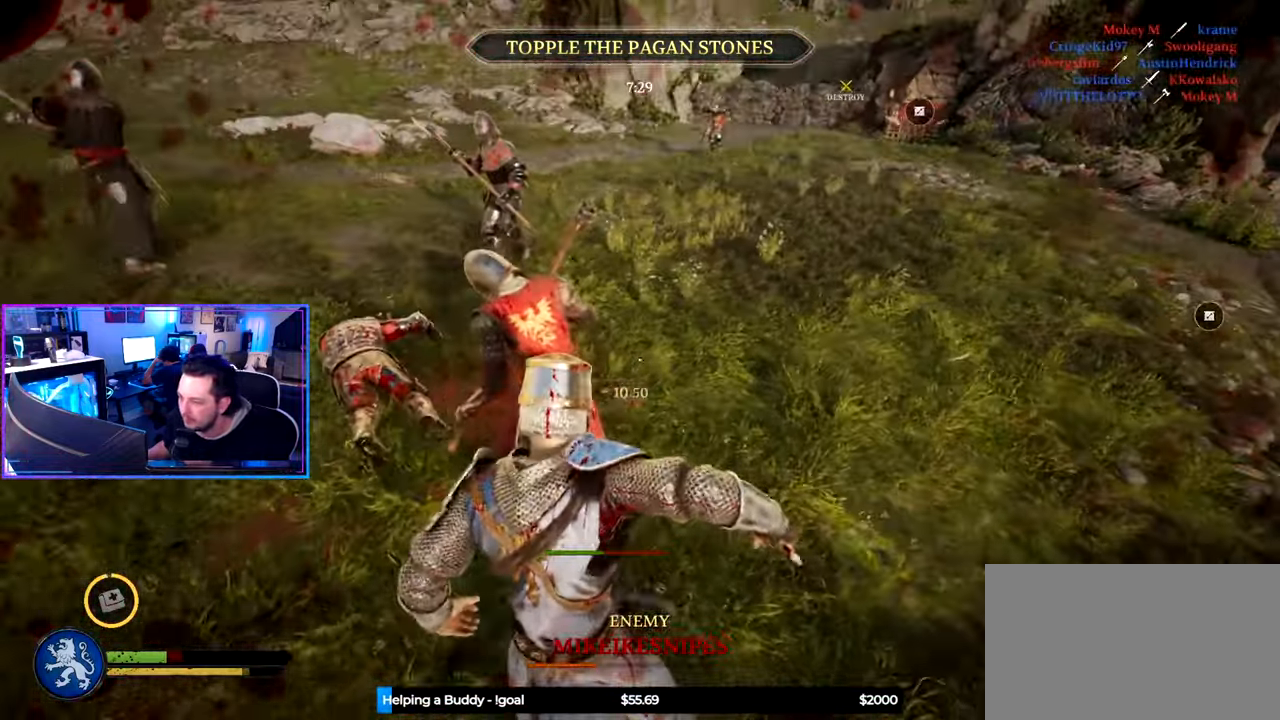
{"keys": ["d", "shift", "w"], "mouse": ["wheel"], "mouse_move": "left", "events": [[133, "mouse_wheel", "down"], [266, "mouse_wheel", "up"], [416, "mouse_wheel", "down"]]}
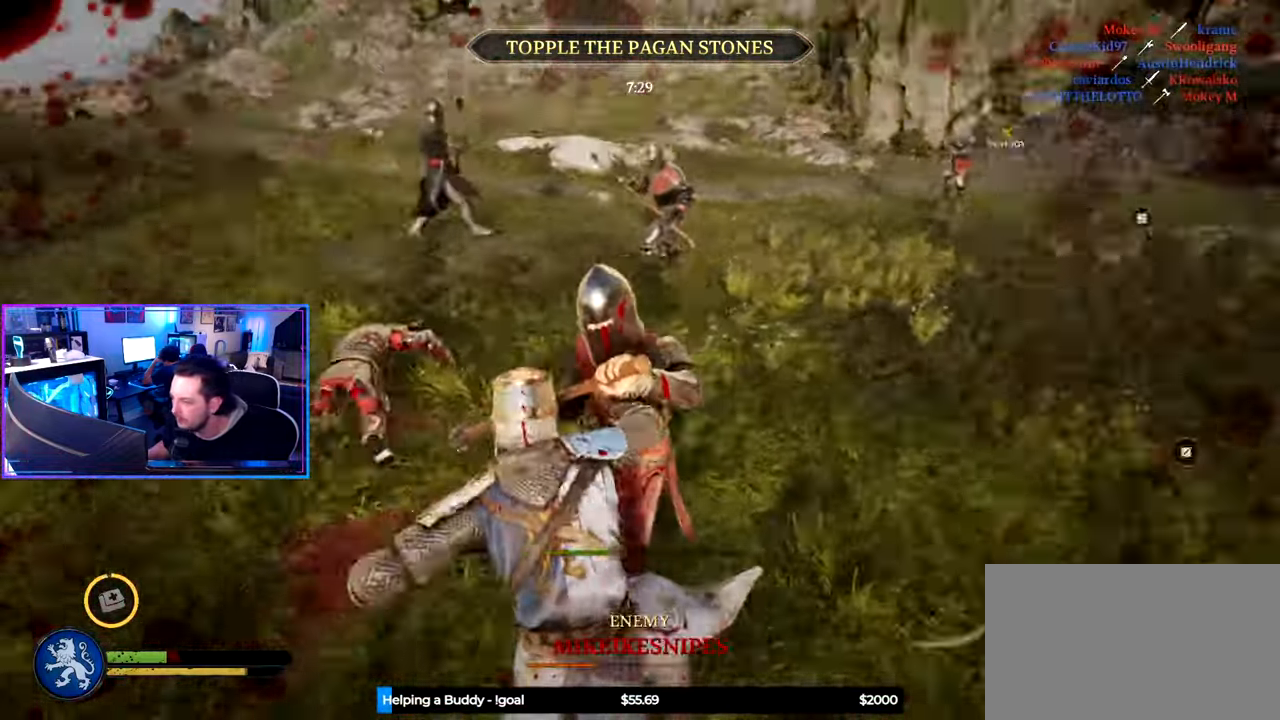
{"keys": ["a", "shift", "w"], "mouse": [], "mouse_move": "still", "events": [[50, "d", "up"], [50, "mouse_wheel", "up"], [100, "a", "down"]]}
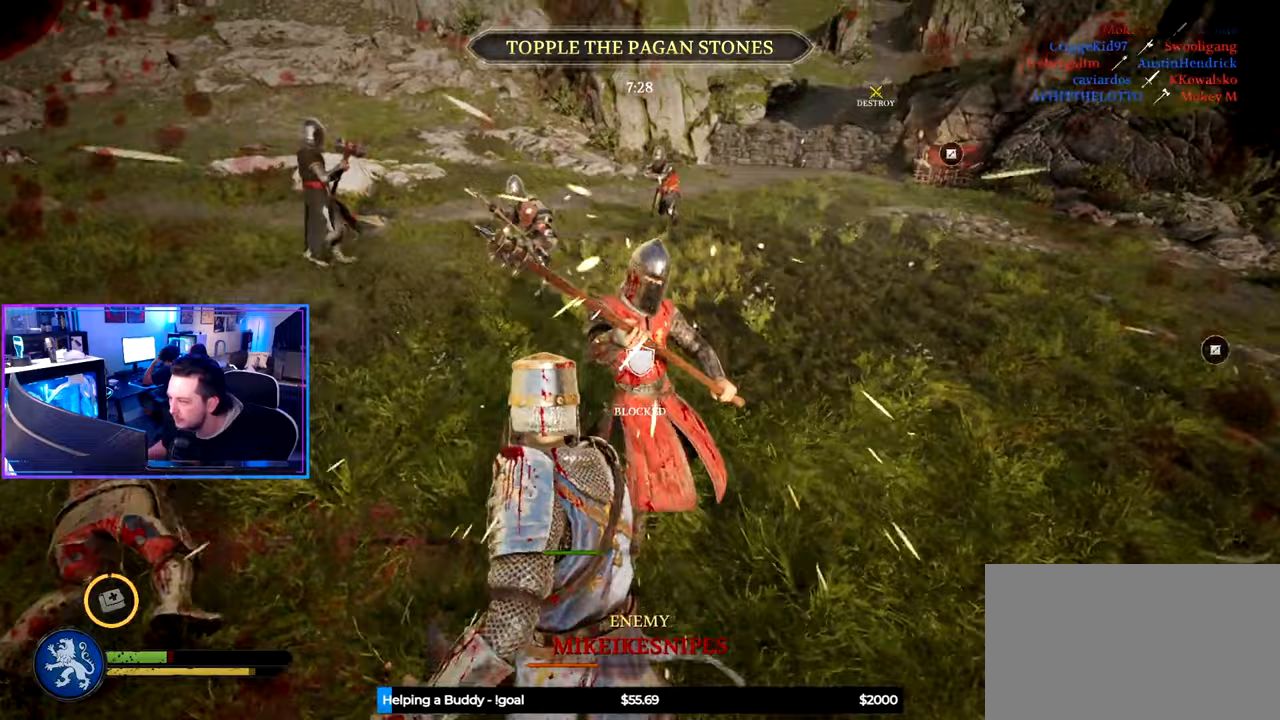
{"keys": ["a", "w"], "mouse": [], "mouse_move": "right", "events": [[450, "shift", "up"]]}
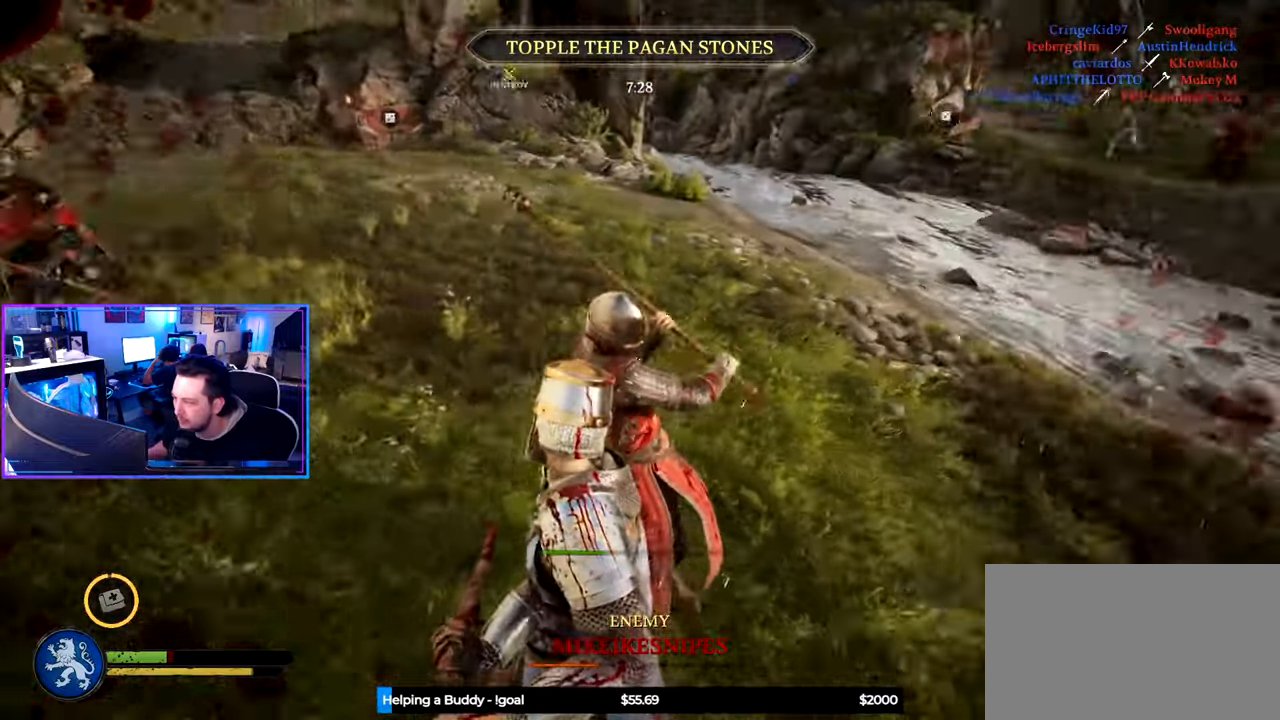
{"keys": ["a", "ctrl", "d", "w"], "mouse": [], "mouse_move": "left", "events": [[33, "d", "down"], [183, "ctrl", "down"]]}
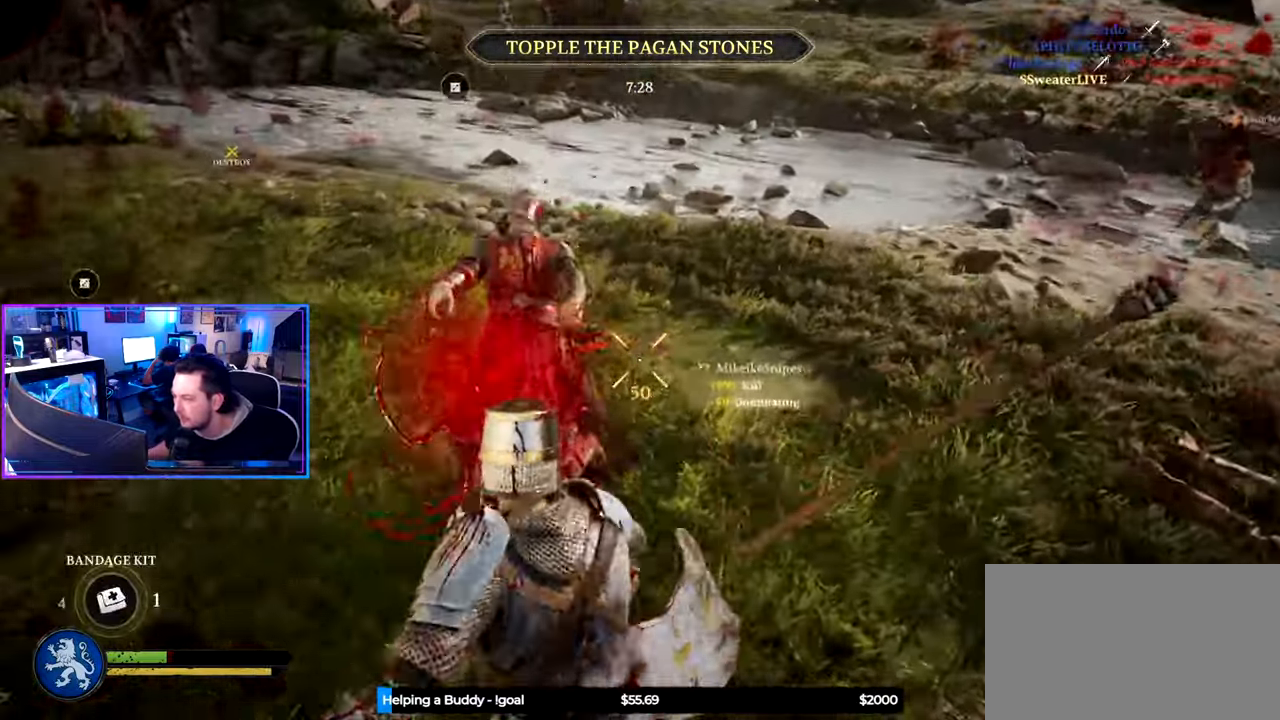
{"keys": ["d", "shift", "w"], "mouse": [], "mouse_move": "up", "events": [[50, "a", "up"], [100, "ctrl", "up"], [333, "shift", "down"]]}
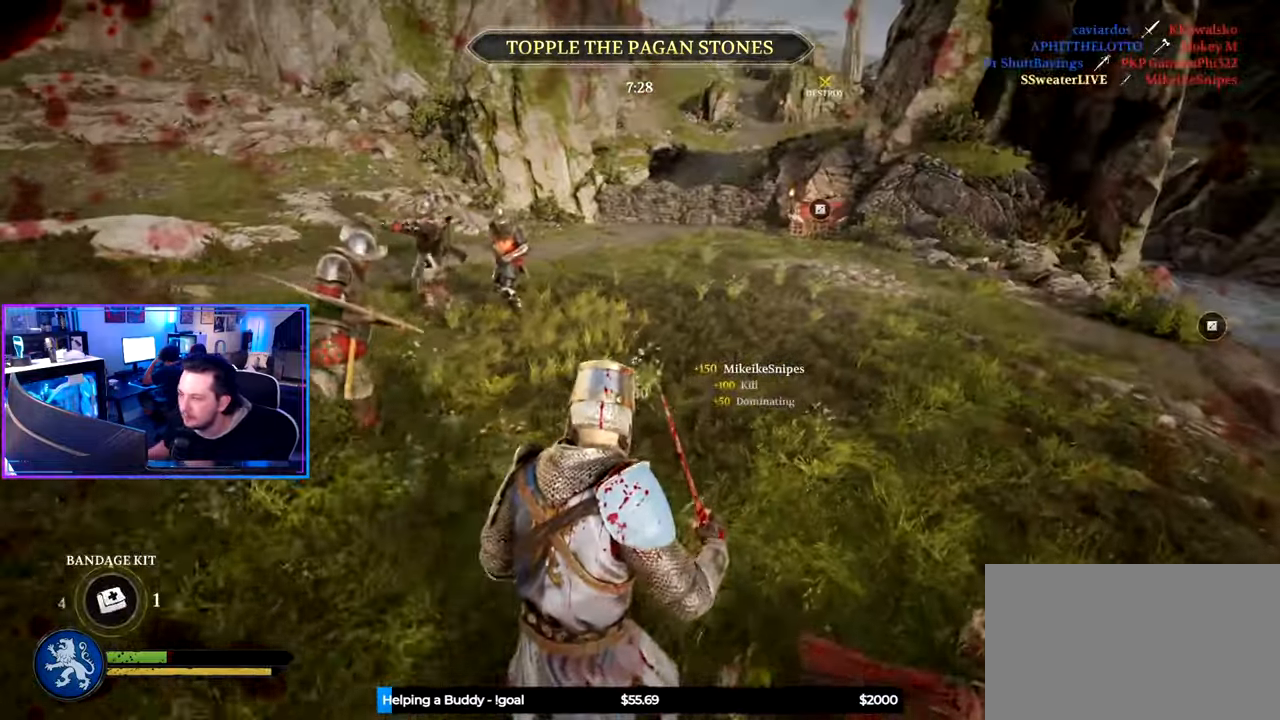
{"keys": ["shift", "w"], "mouse": [], "mouse_move": "still", "events": [[300, "mouse_wheel", "down"], [350, "mouse_wheel", "up"], [400, "d", "up"]]}
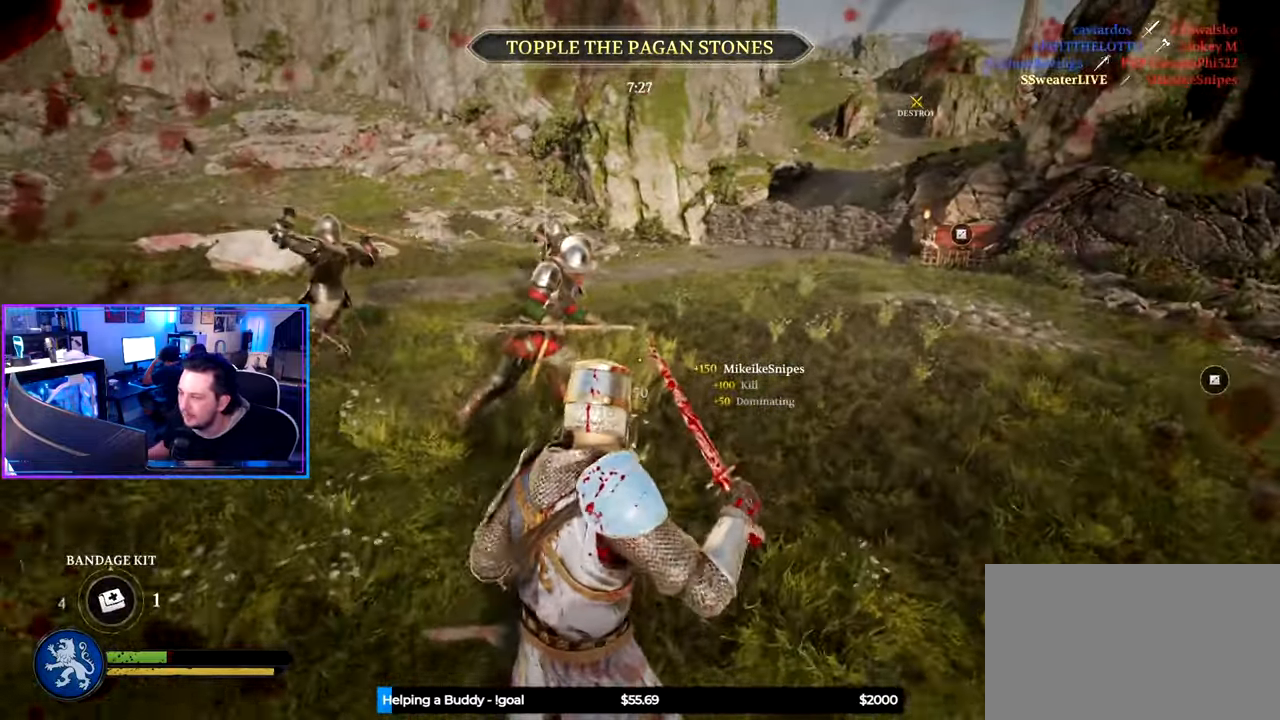
{"keys": ["d", "shift", "w"], "mouse": [], "mouse_move": "left", "events": [[33, "d", "down"]]}
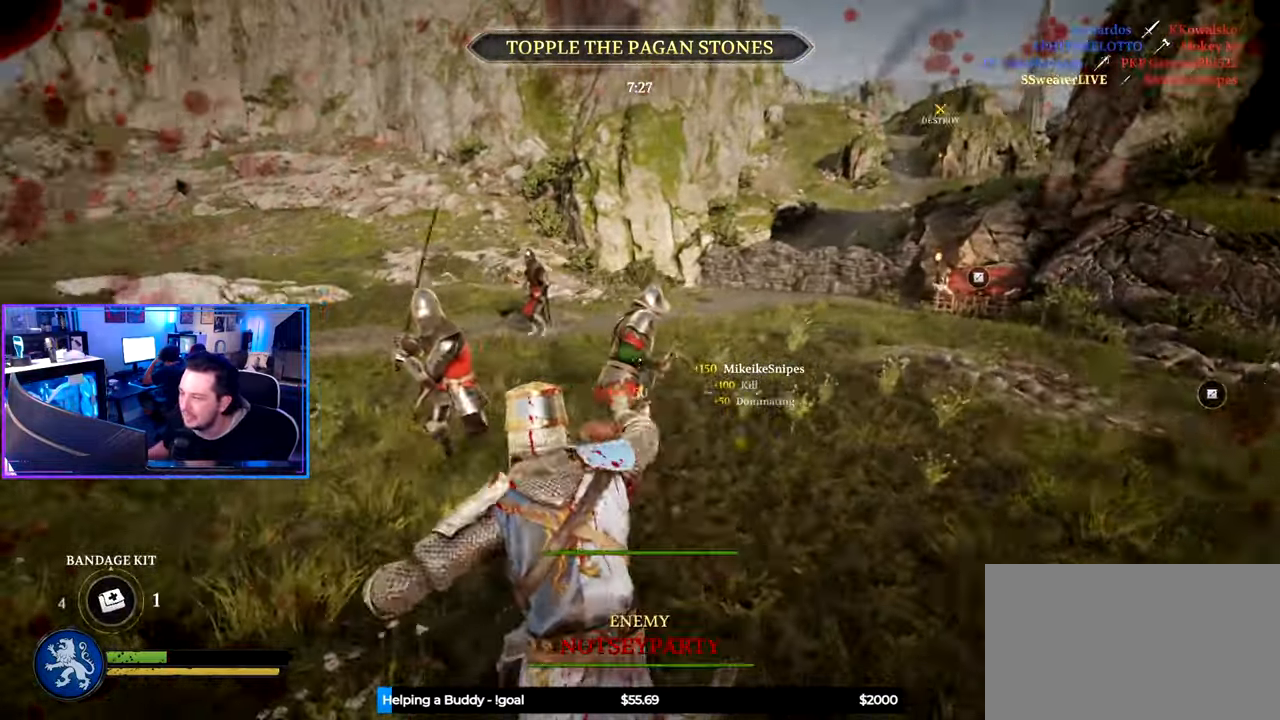
{"keys": ["ctrl", "s"], "mouse": [], "mouse_move": "still", "events": [[50, "shift", "up"], [50, "w", "up"], [150, "s", "down"], [383, "d", "up"], [433, "ctrl", "down"]]}
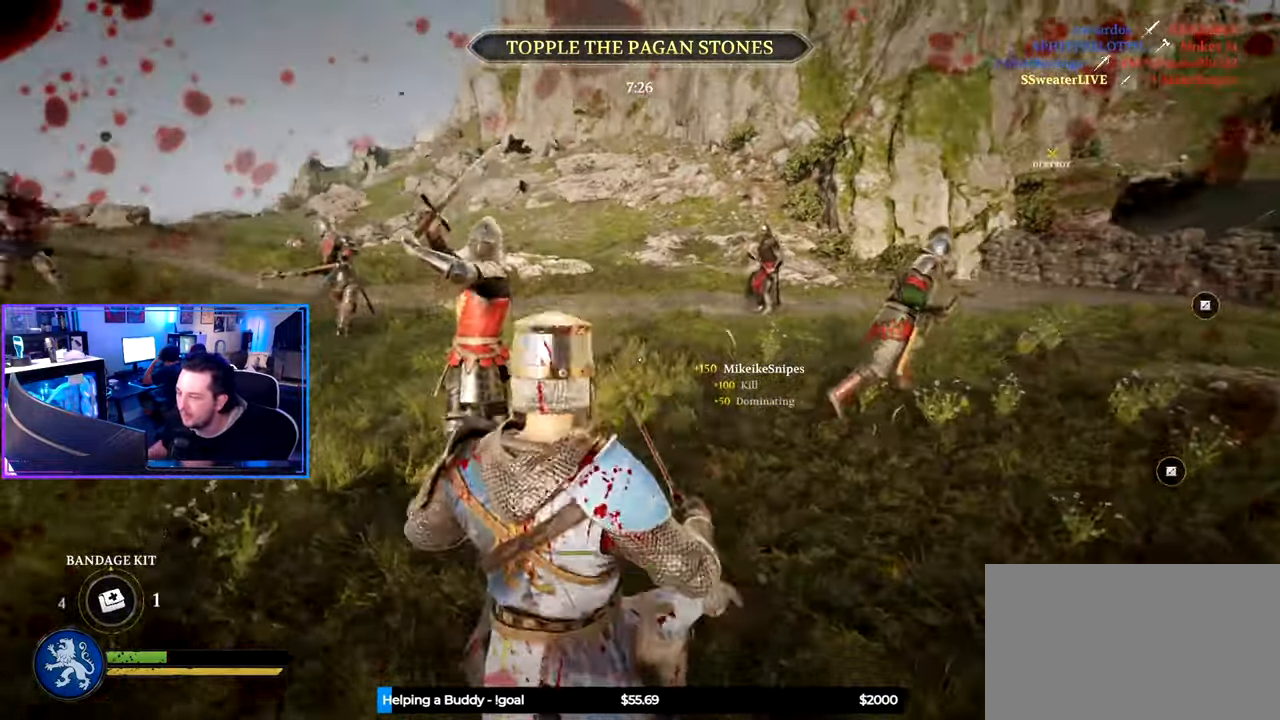
{"keys": ["a", "shift", "w"], "mouse": [], "mouse_move": "down-right", "events": [[17, "a", "down"], [117, "s", "up"], [217, "mouse_wheel", "down"], [250, "ctrl", "up"], [250, "w", "down"], [350, "mouse_wheel", "up"], [350, "shift", "down"]]}
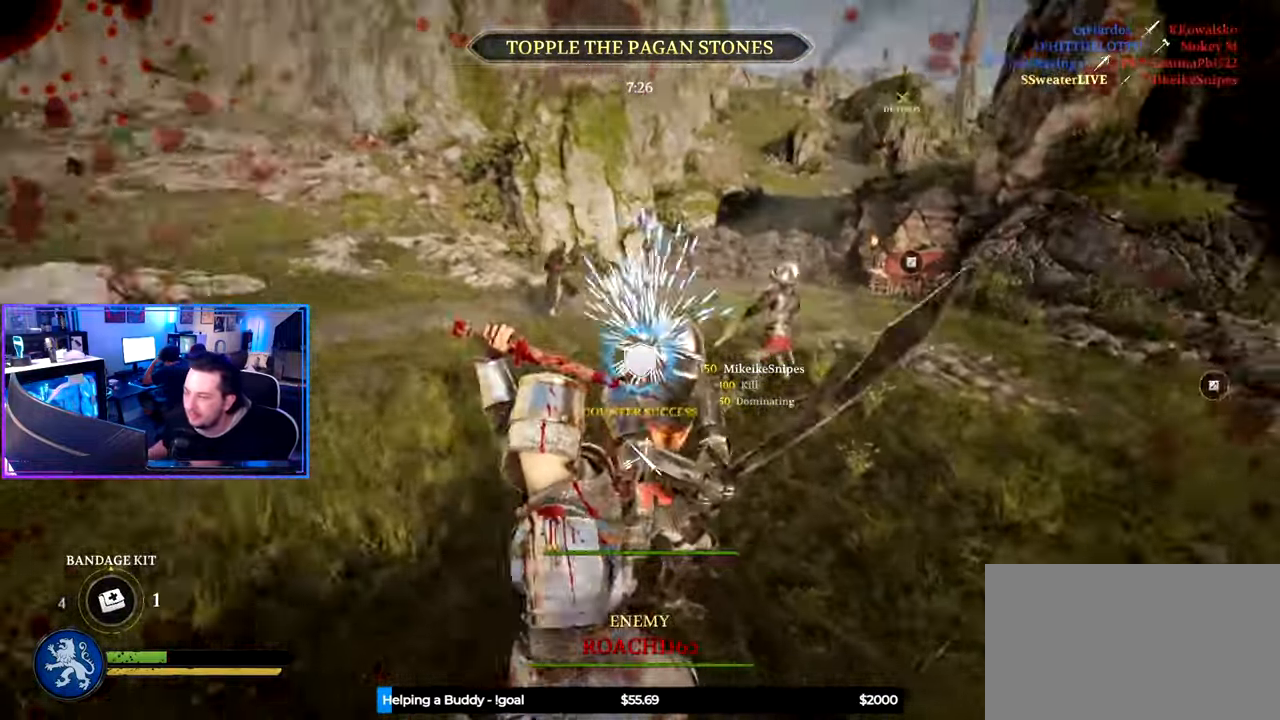
{"keys": ["d", "shift", "w"], "mouse": [], "mouse_move": "up-right", "events": [[317, "d", "down"], [367, "a", "up"], [367, "mouse_wheel", "down"], [367, "shift", "up"], [367, "w", "up"], [467, "mouse_wheel", "up"], [467, "w", "down"], [500, "shift", "down"]]}
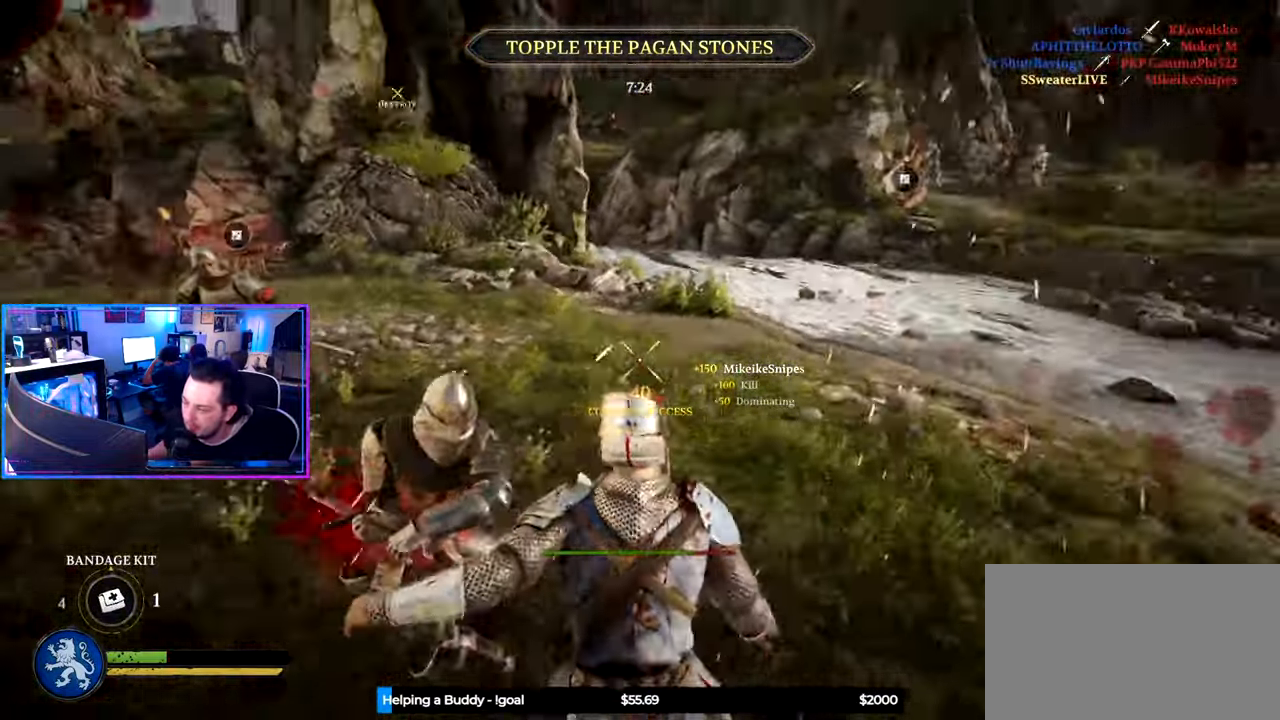
{"keys": ["a"], "mouse": [], "mouse_move": "right", "events": [[383, "shift", "up"], [433, "a", "down"], [433, "w", "up"], [483, "d", "up"]]}
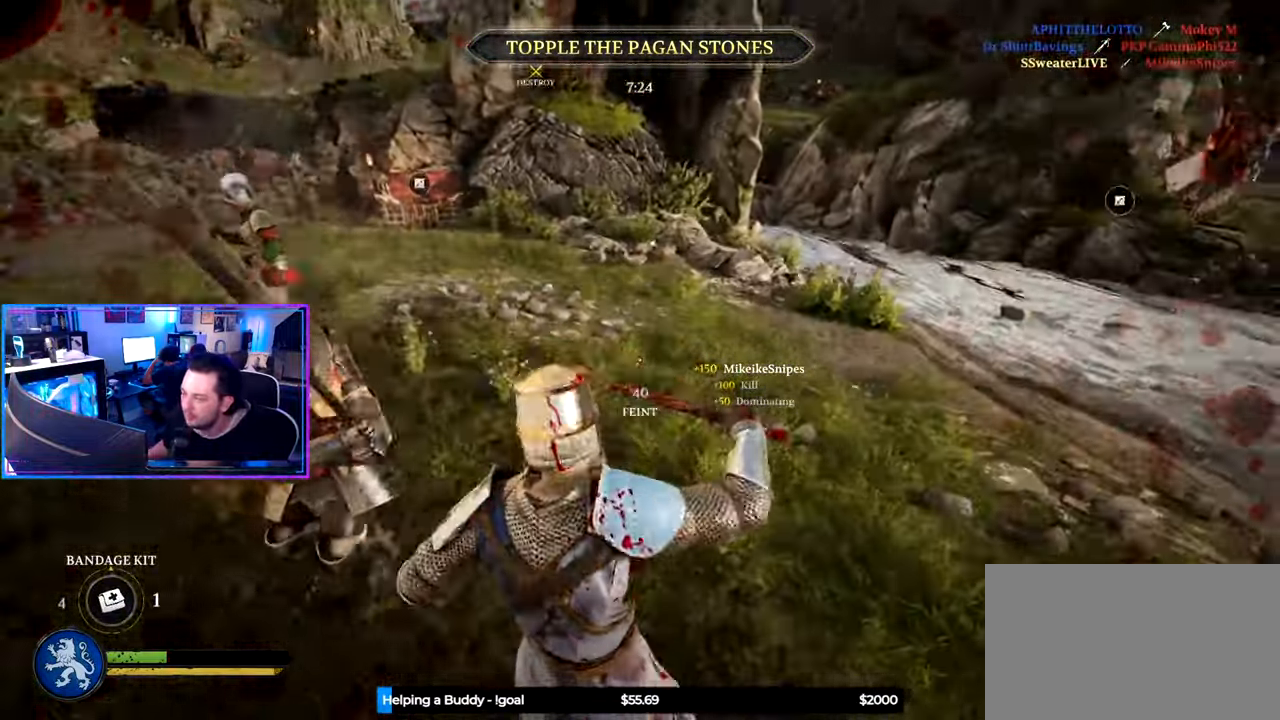
{"keys": ["a", "shift", "w"], "mouse": [], "mouse_move": "right", "events": [[217, "w", "down"], [300, "shift", "down"]]}
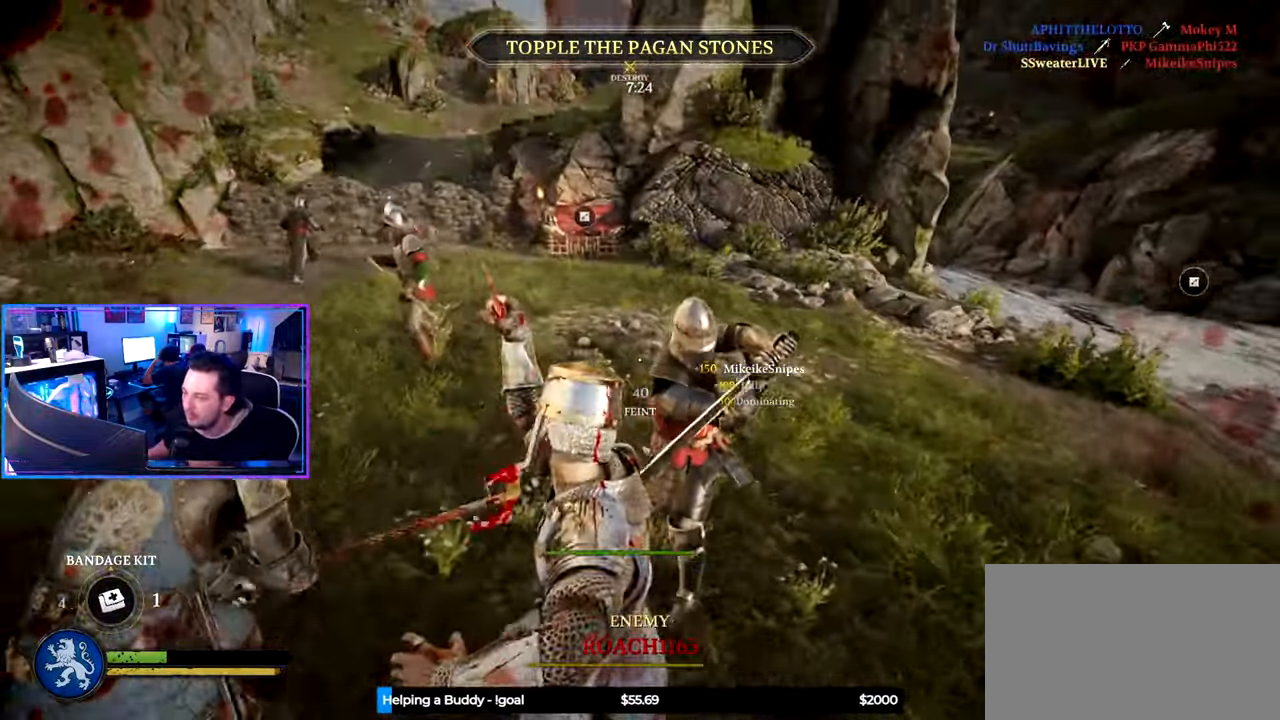
{"keys": ["d", "shift", "w"], "mouse": [], "mouse_move": "right", "events": [[267, "a", "up"], [267, "d", "down"], [367, "mouse_wheel", "down"], [450, "mouse_wheel", "up"]]}
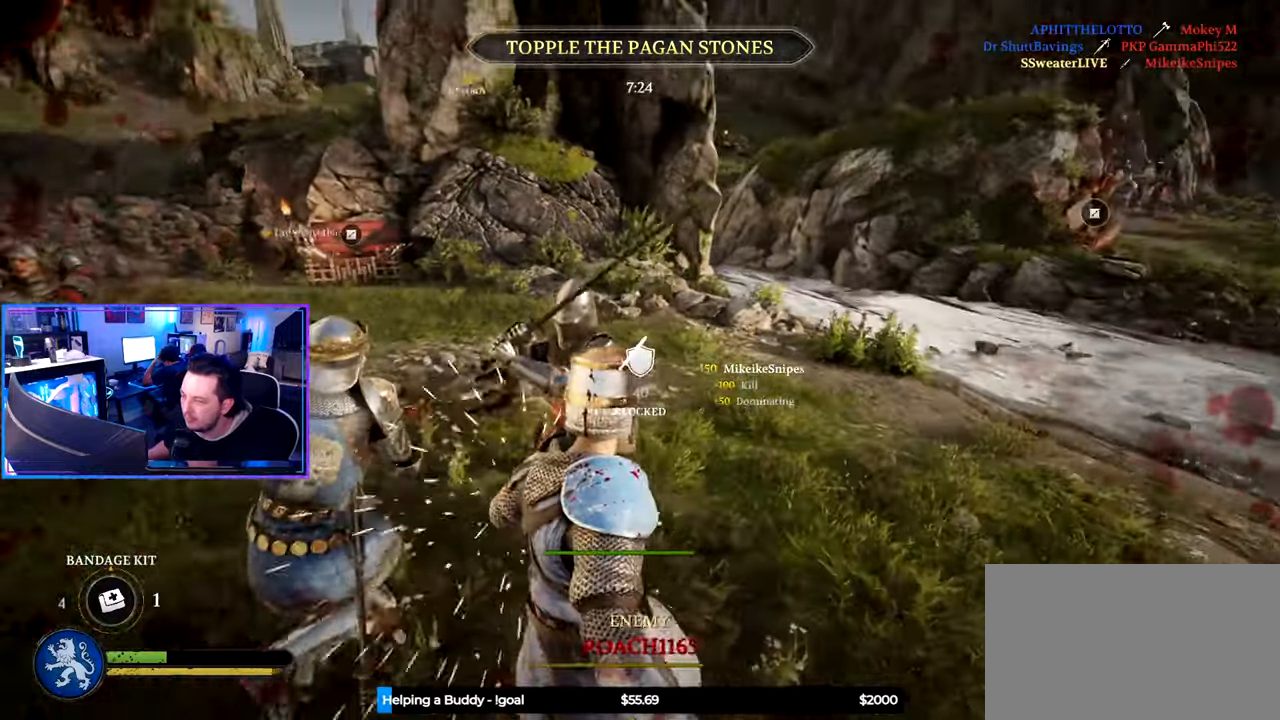
{"keys": ["d", "shift", "w"], "mouse": [], "mouse_move": "left", "events": []}